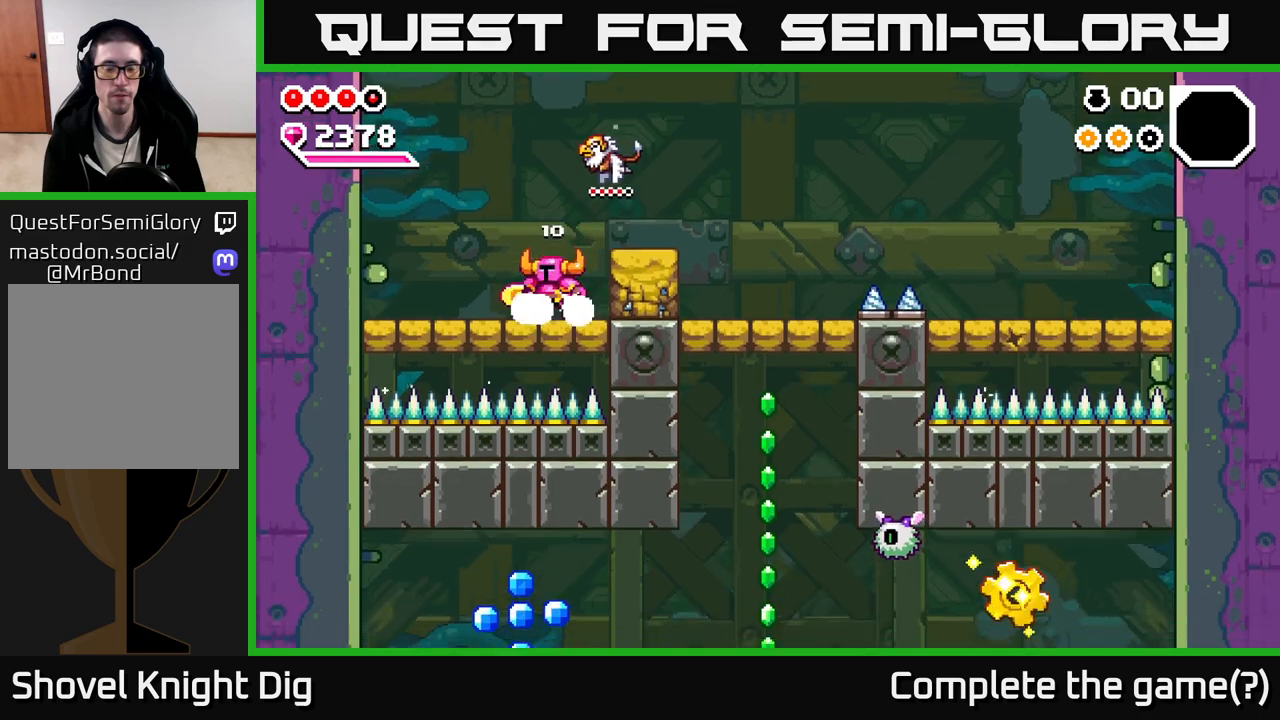
Gameplay with a controller (Xbox layout); each line is a JSON object with the inputs held at the frame after it (dt_ms = milliseconds from this image to that frame). "events" lists button and stick changes between this image and that frame as [ms after this image, input, new state], when the widget could be followed in between.
{"dt_ms": 500, "buttons": [], "left_stick": "right", "right_stick": "center", "events": [[50, "left_stick", "right"], [83, "A", "down"], [250, "A", "up"]]}
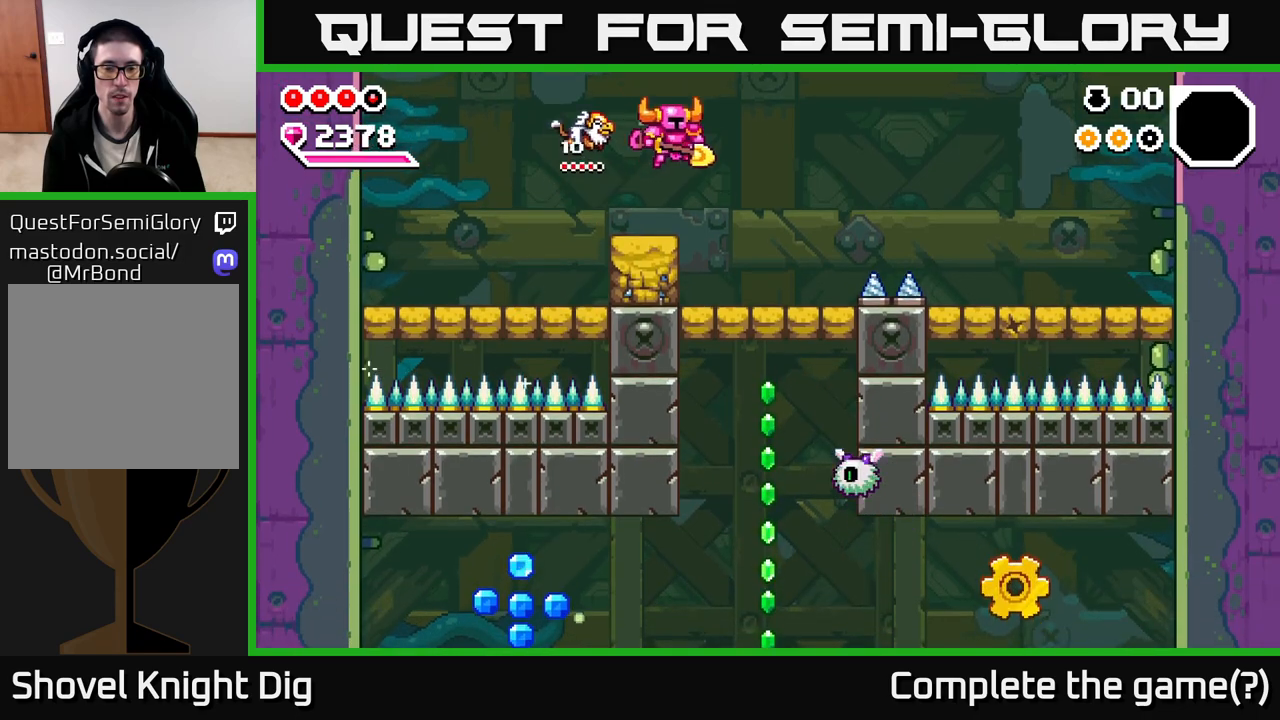
{"dt_ms": 500, "buttons": [], "left_stick": "center", "right_stick": "center", "events": [[467, "left_stick", "center"]]}
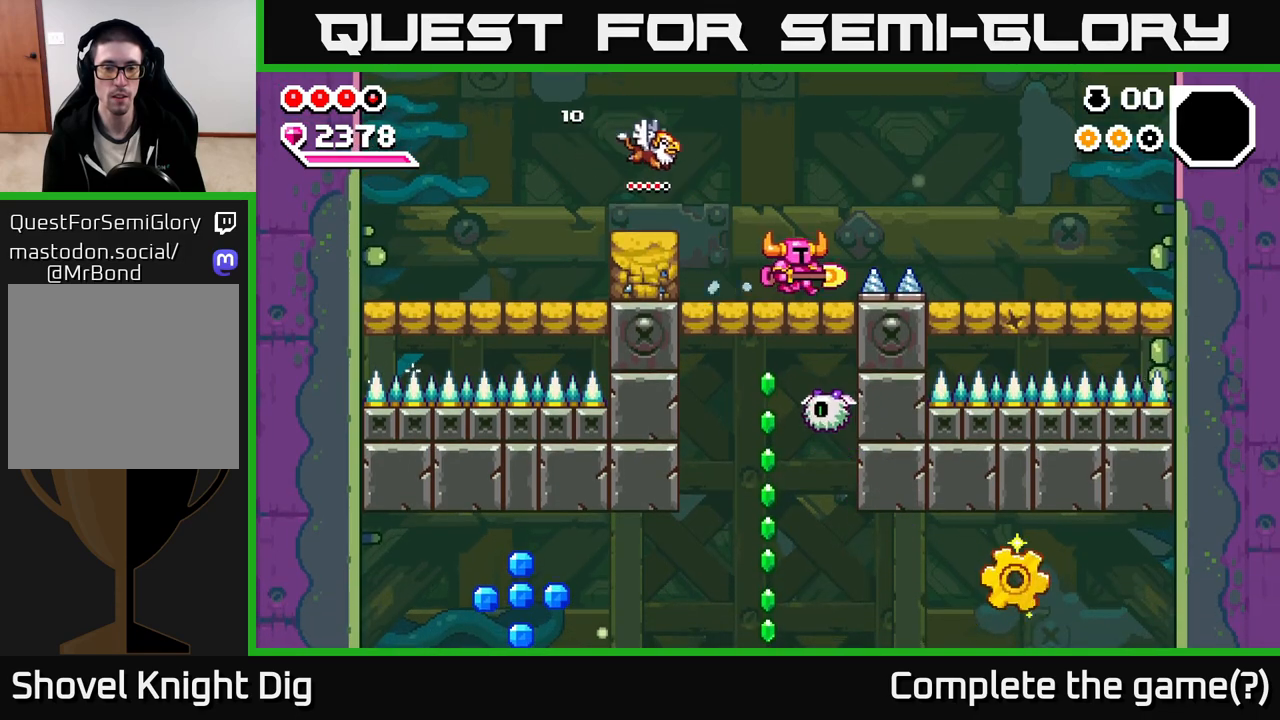
{"dt_ms": 500, "buttons": ["X"], "left_stick": "down", "right_stick": "center", "events": [[233, "left_stick", "down"], [483, "X", "down"]]}
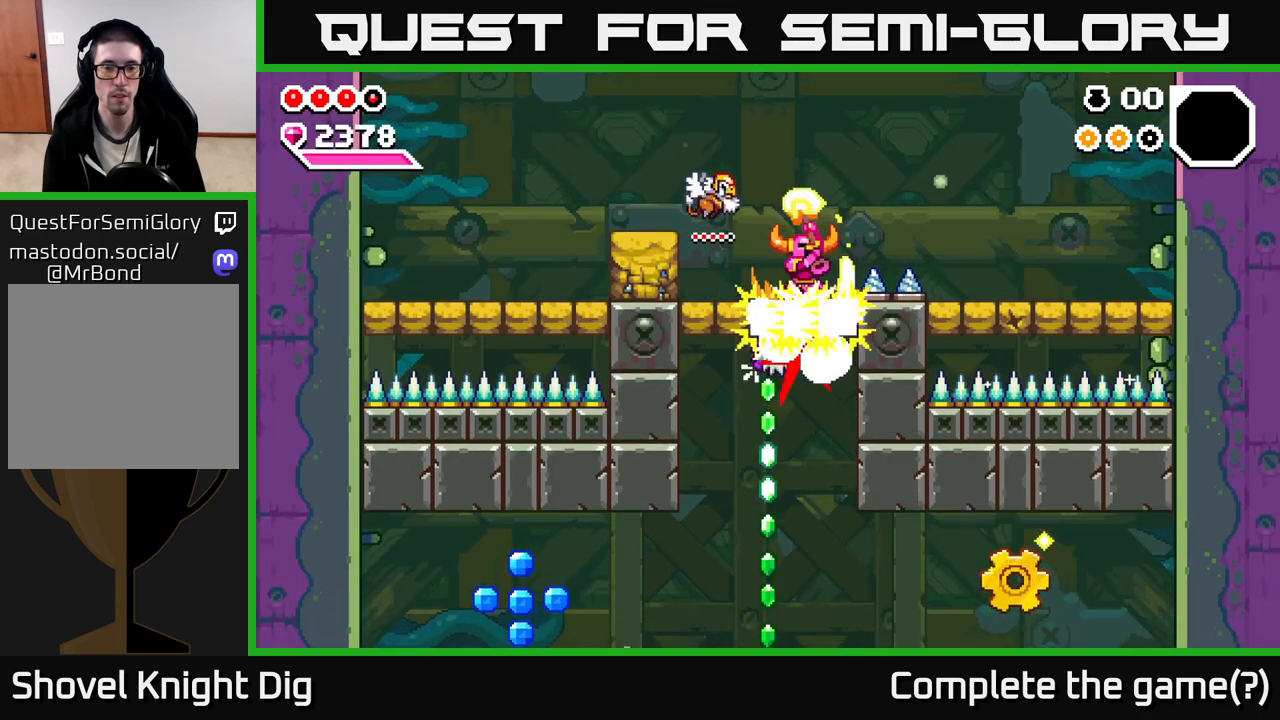
{"dt_ms": 500, "buttons": [], "left_stick": "down", "right_stick": "center", "events": [[67, "X", "up"], [117, "left_stick", "left"], [267, "left_stick", "center"], [317, "left_stick", "down"]]}
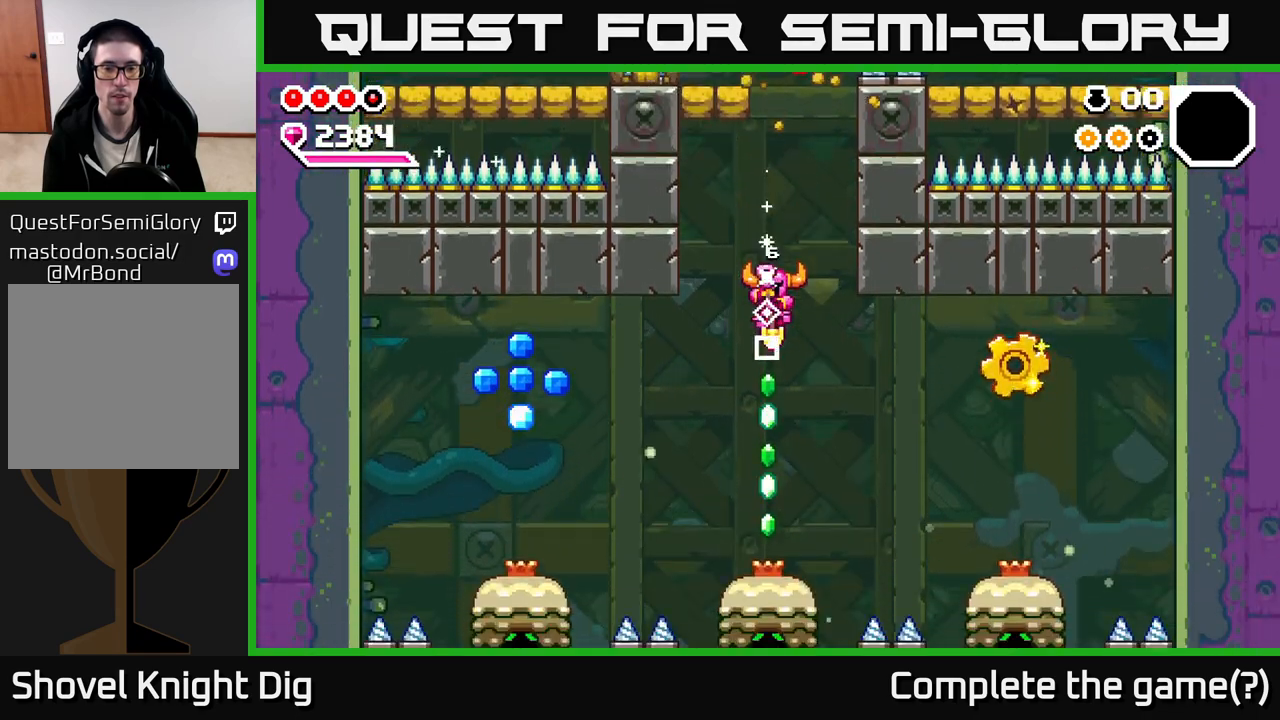
{"dt_ms": 500, "buttons": ["A"], "left_stick": "left", "right_stick": "center", "events": [[417, "A", "down"], [417, "left_stick", "left"]]}
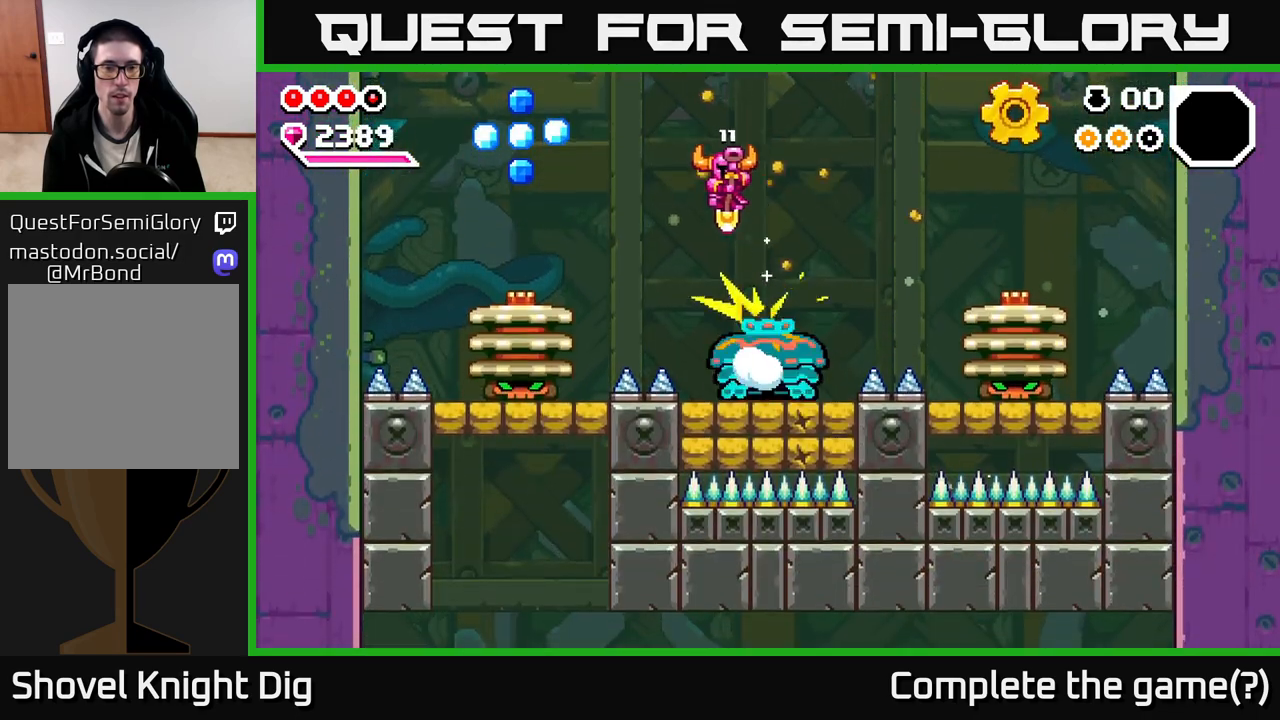
{"dt_ms": 500, "buttons": ["A"], "left_stick": "down-left", "right_stick": "center", "events": [[450, "left_stick", "down-left"]]}
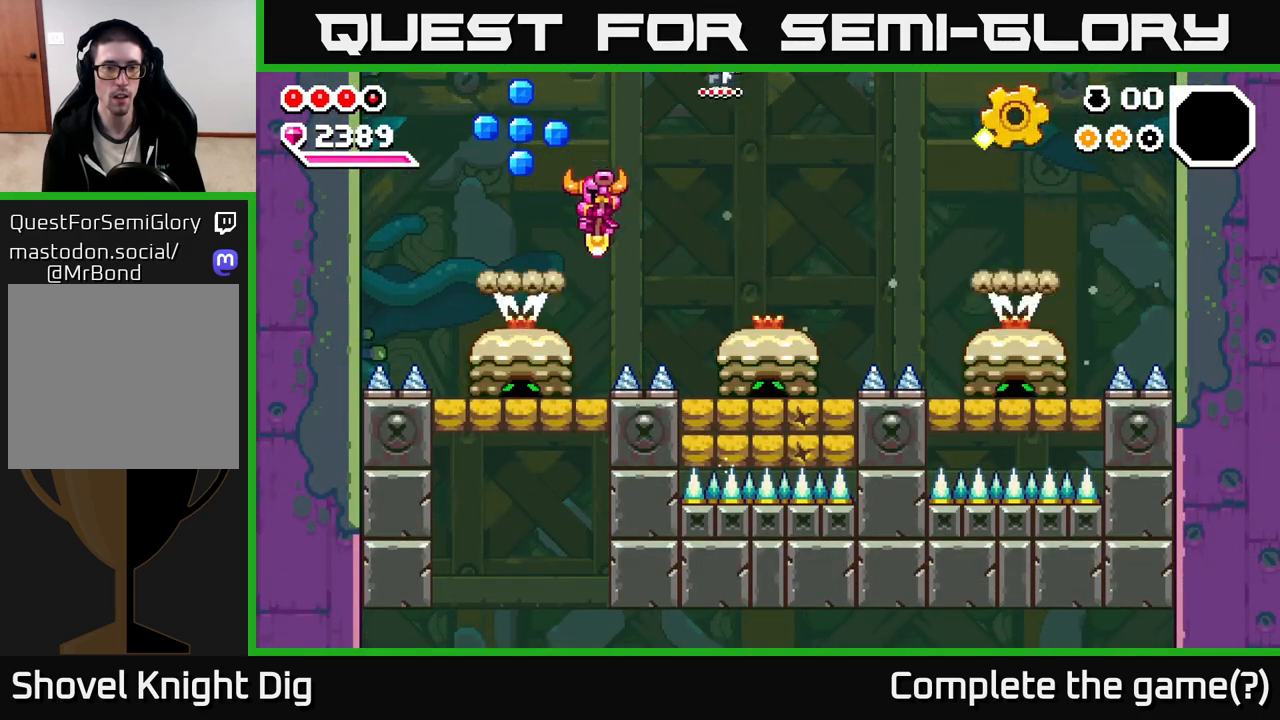
{"dt_ms": 500, "buttons": ["A"], "left_stick": "down-left", "right_stick": "center", "events": [[250, "left_stick", "down"], [433, "left_stick", "down-left"]]}
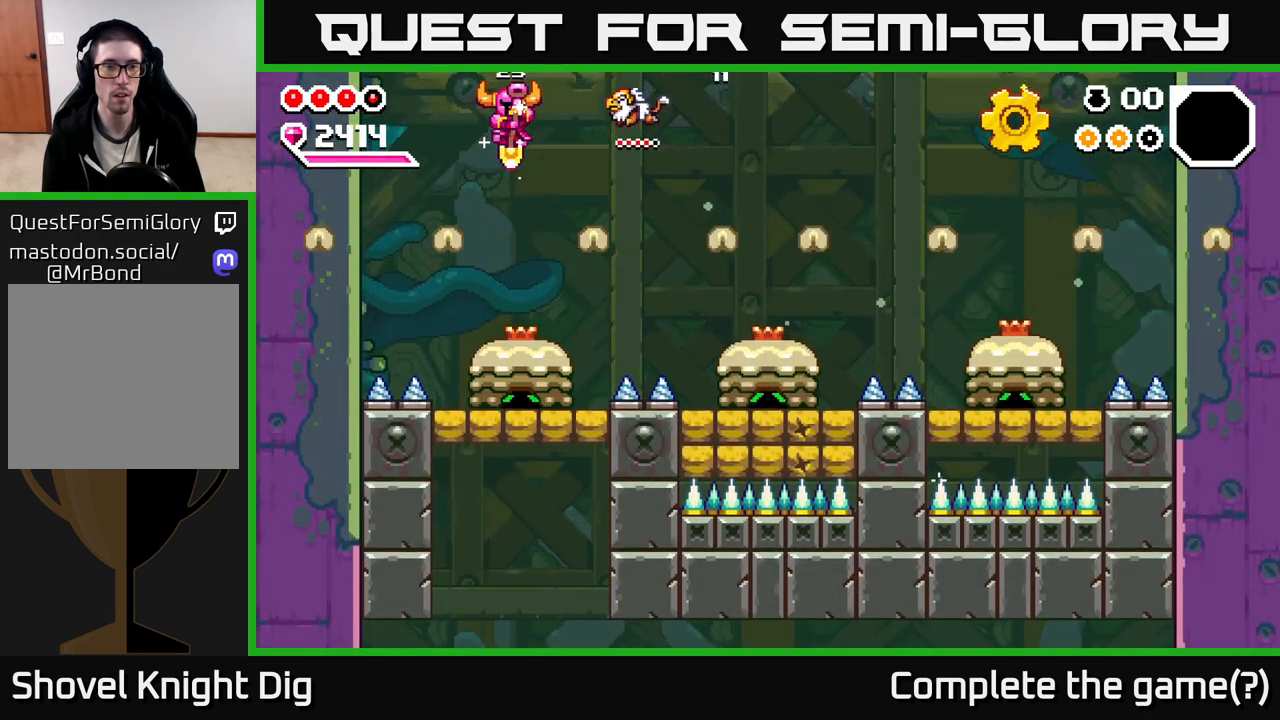
{"dt_ms": 500, "buttons": ["A"], "left_stick": "right", "right_stick": "center", "events": [[100, "left_stick", "down"], [300, "left_stick", "down-right"], [483, "left_stick", "right"]]}
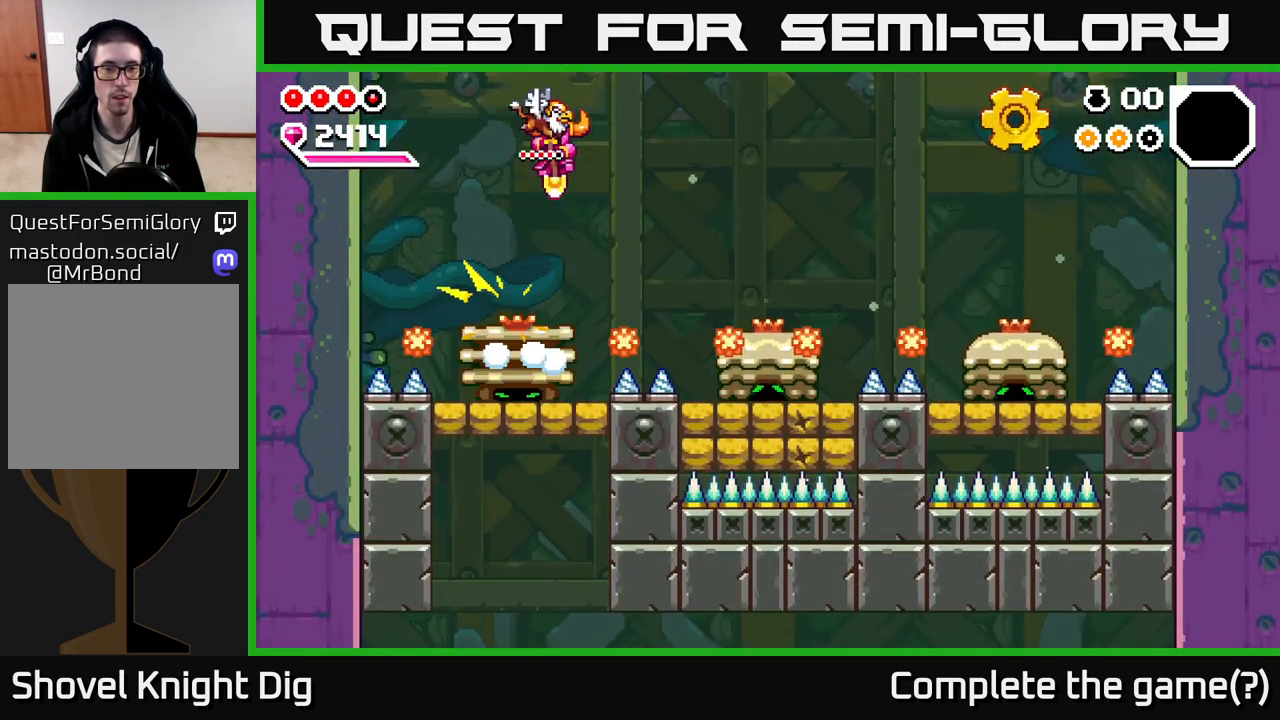
{"dt_ms": 500, "buttons": ["X"], "left_stick": "left", "right_stick": "center", "events": [[233, "left_stick", "left"], [417, "A", "up"], [483, "X", "down"]]}
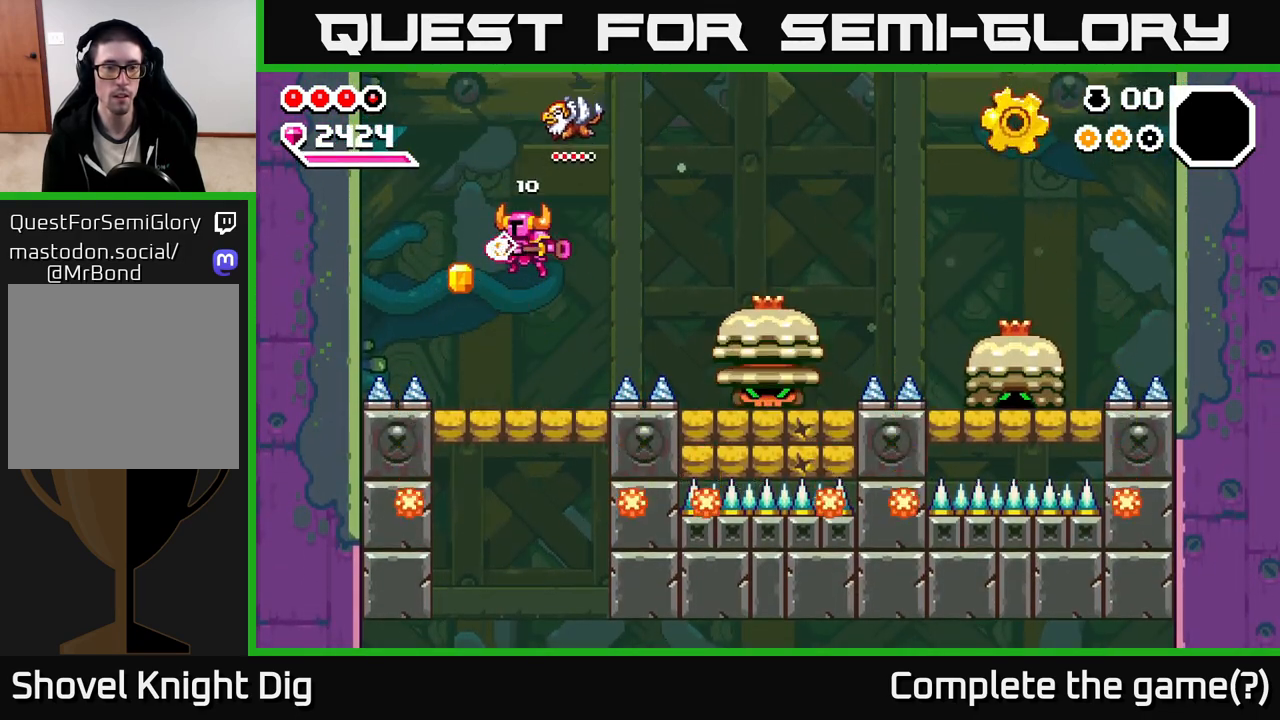
{"dt_ms": 500, "buttons": [], "left_stick": "center", "right_stick": "center", "events": [[67, "left_stick", "up-left"], [83, "X", "up"], [250, "left_stick", "right"], [417, "left_stick", "center"]]}
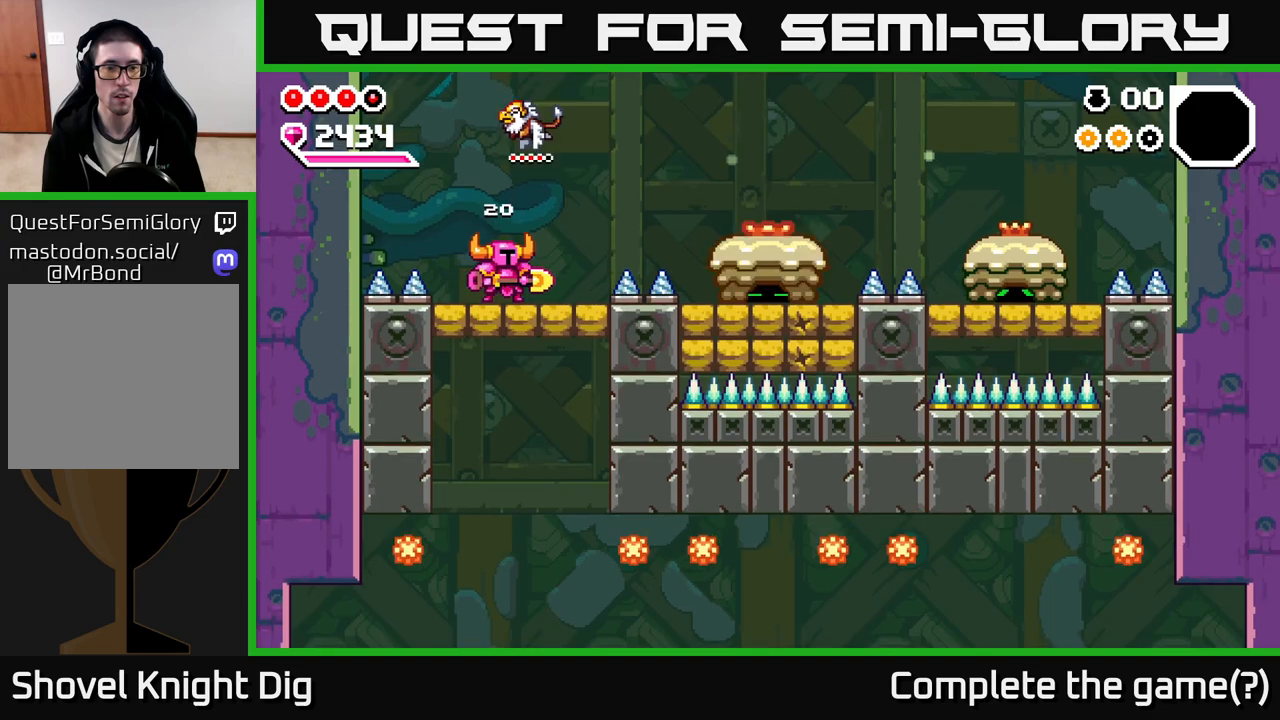
{"dt_ms": 500, "buttons": ["A"], "left_stick": "right", "right_stick": "center", "events": [[167, "left_stick", "right"], [483, "A", "down"]]}
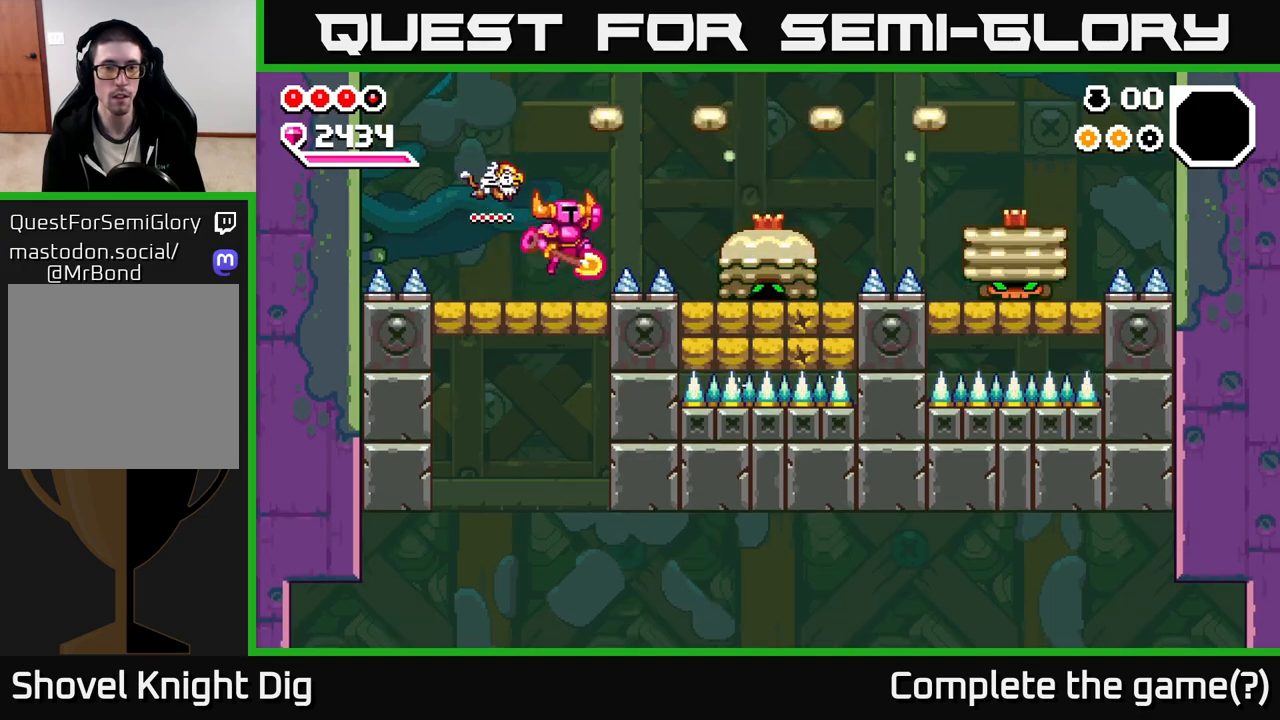
{"dt_ms": 500, "buttons": [], "left_stick": "left", "right_stick": "center", "events": [[133, "left_stick", "left"], [283, "left_stick", "right"], [417, "left_stick", "left"], [483, "A", "up"]]}
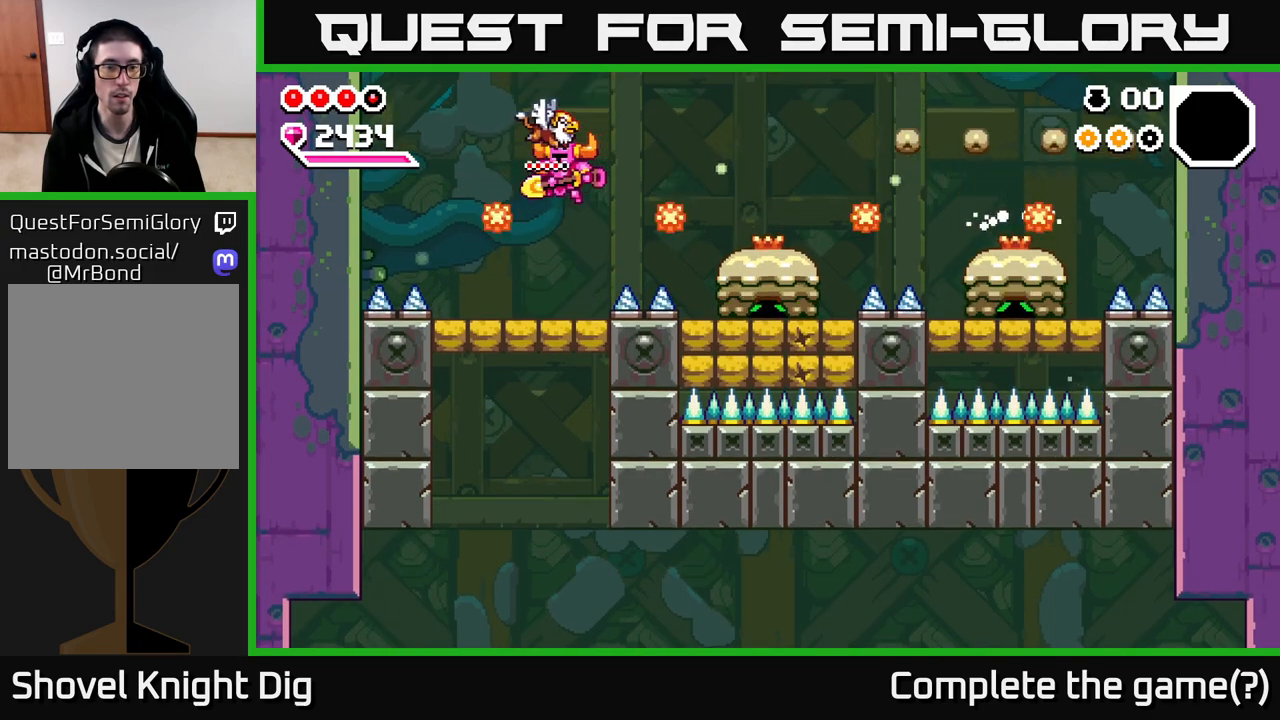
{"dt_ms": 500, "buttons": [], "left_stick": "right", "right_stick": "center", "events": [[50, "left_stick", "center"], [200, "left_stick", "left"], [383, "left_stick", "center"], [483, "left_stick", "right"]]}
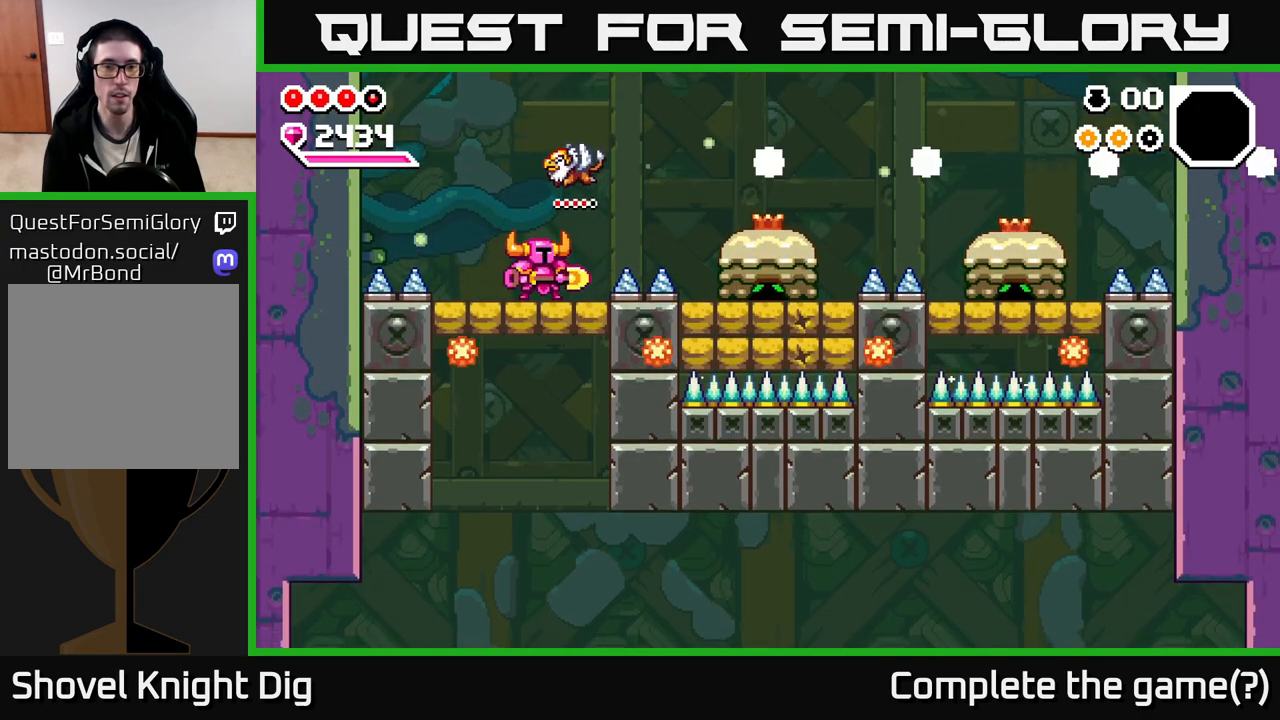
{"dt_ms": 500, "buttons": ["A"], "left_stick": "right", "right_stick": "center", "events": [[183, "A", "down"]]}
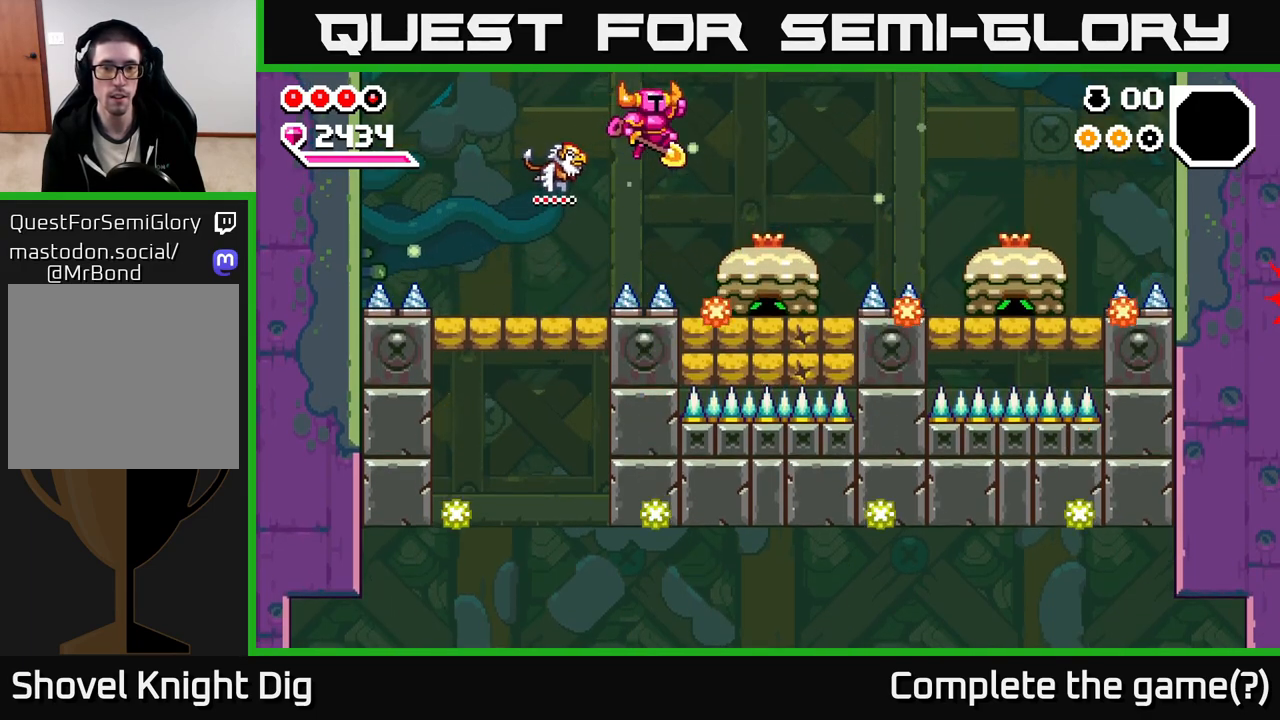
{"dt_ms": 500, "buttons": [], "left_stick": "right", "right_stick": "center", "events": [[17, "left_stick", "down-right"], [450, "A", "up"], [483, "left_stick", "right"]]}
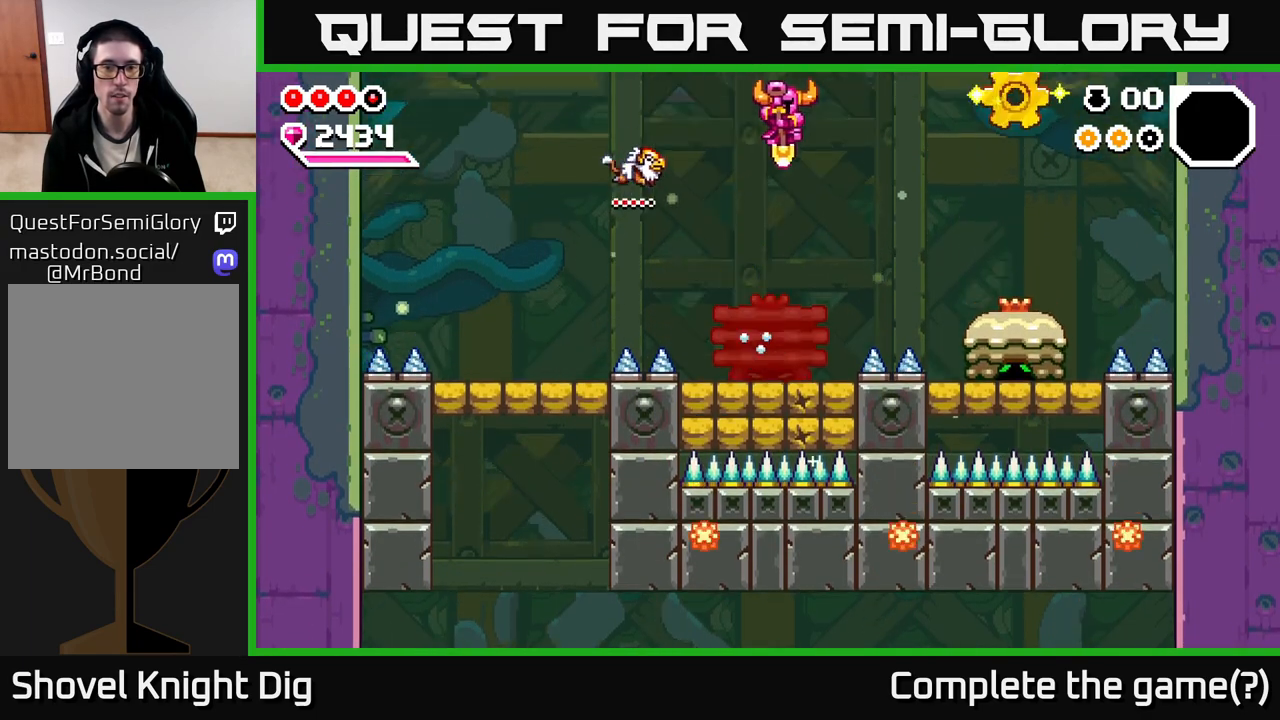
{"dt_ms": 500, "buttons": [], "left_stick": "left", "right_stick": "center", "events": [[67, "X", "down"], [83, "left_stick", "center"], [150, "X", "up"], [383, "left_stick", "left"]]}
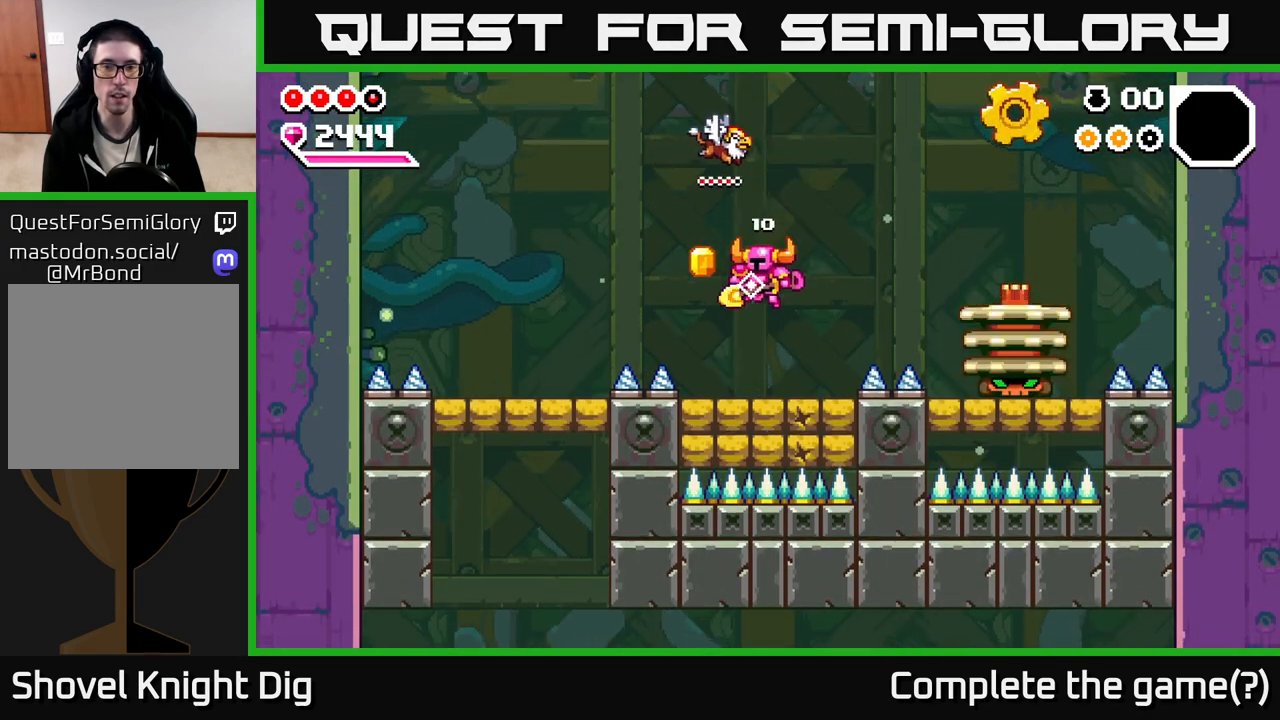
{"dt_ms": 1000, "buttons": [], "left_stick": "center", "right_stick": "center", "events": [[83, "left_stick", "center"], [133, "left_stick", "right"], [200, "left_stick", "center"], [367, "left_stick", "left"], [517, "left_stick", "center"]]}
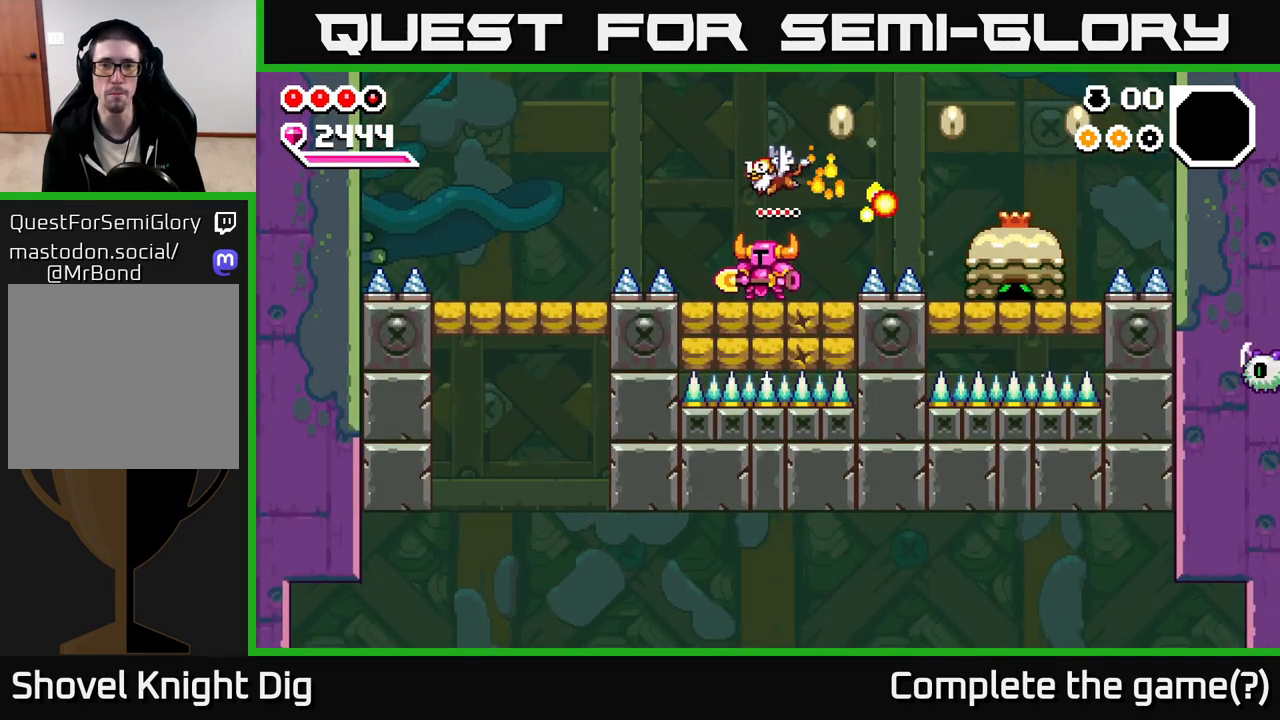
{"dt_ms": 500, "buttons": [], "left_stick": "center", "right_stick": "center", "events": [[150, "left_stick", "right"], [300, "left_stick", "center"]]}
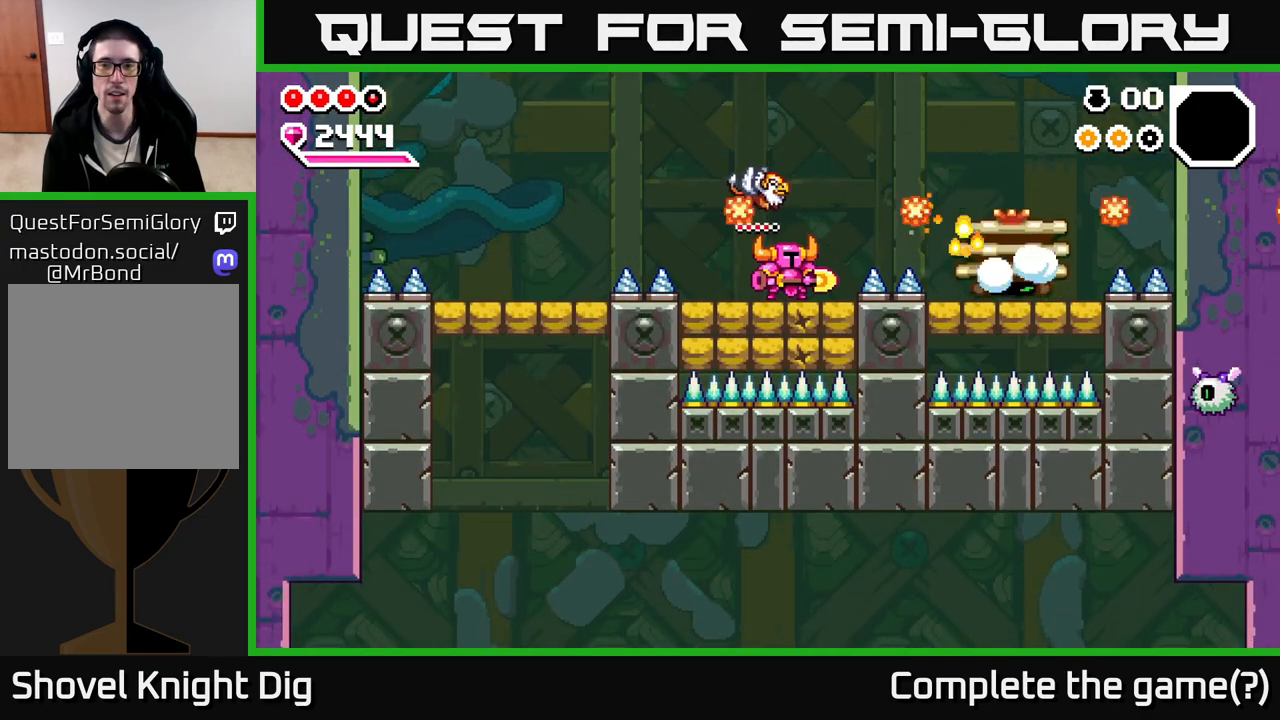
{"dt_ms": 500, "buttons": ["A"], "left_stick": "right", "right_stick": "center", "events": [[300, "left_stick", "right"], [500, "A", "down"]]}
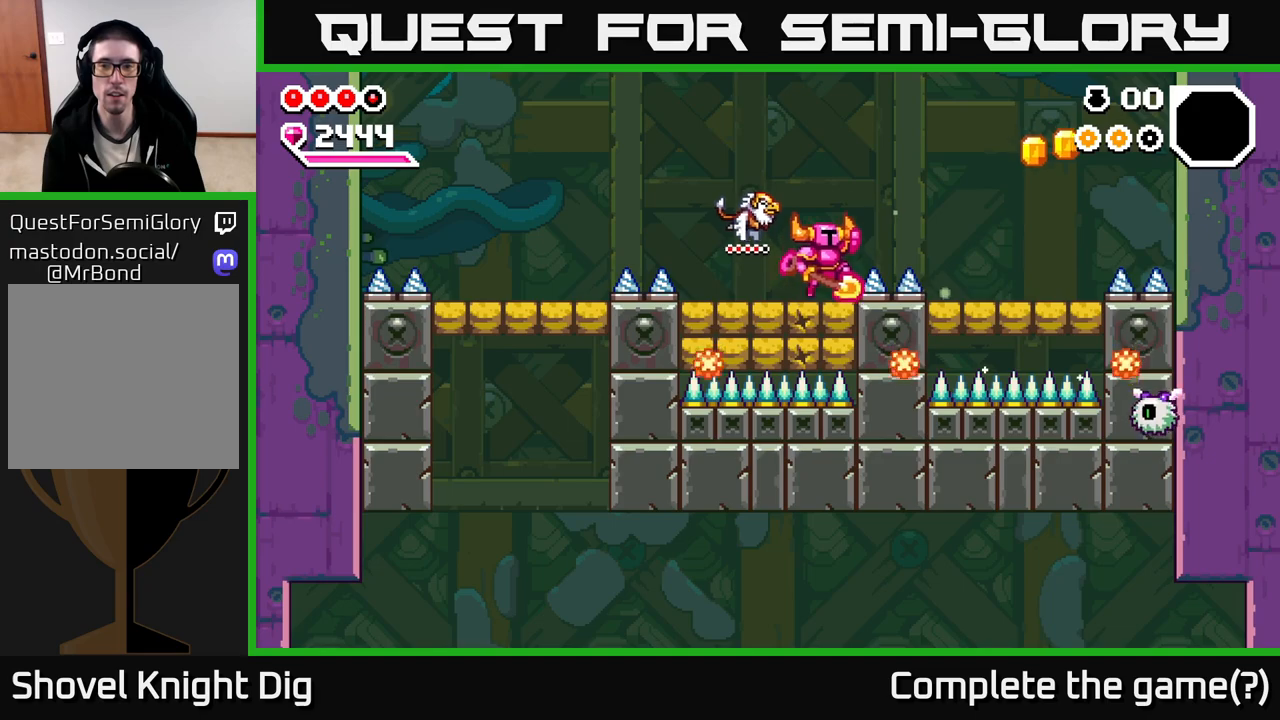
{"dt_ms": 500, "buttons": ["A"], "left_stick": "right", "right_stick": "center", "events": []}
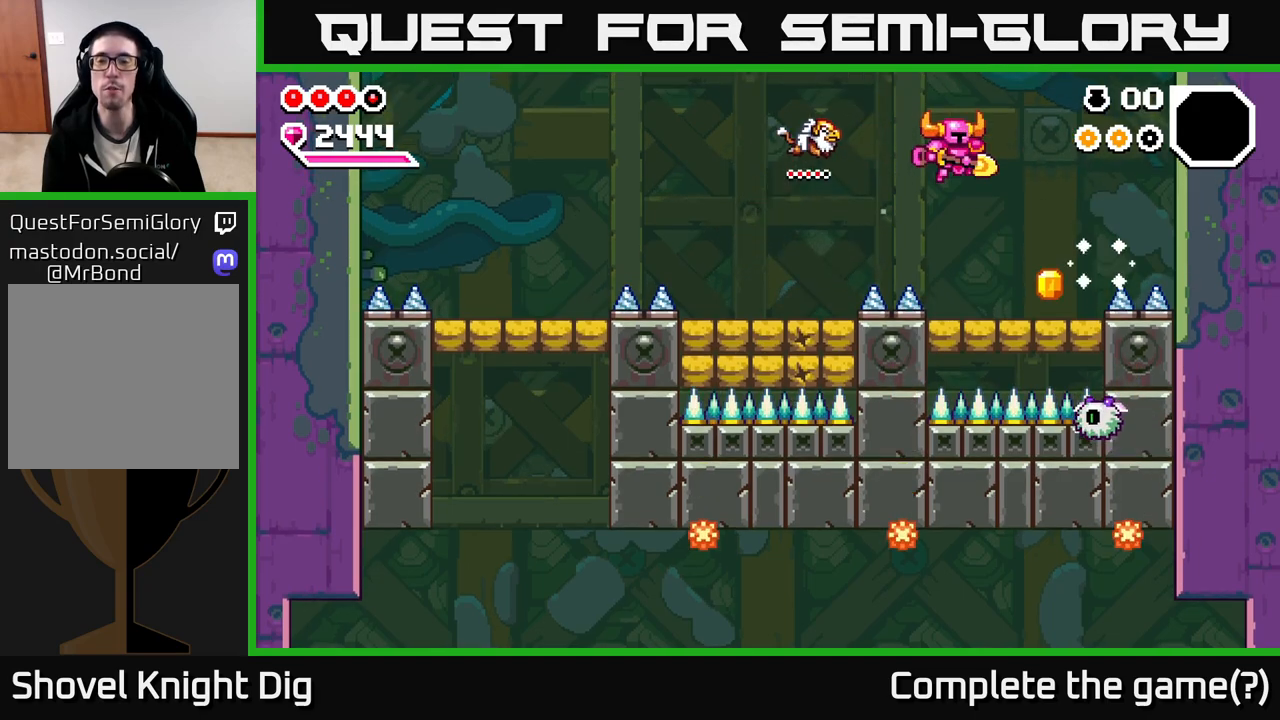
{"dt_ms": 500, "buttons": ["A"], "left_stick": "left", "right_stick": "center", "events": [[17, "A", "up"], [317, "left_stick", "left"], [333, "A", "down"]]}
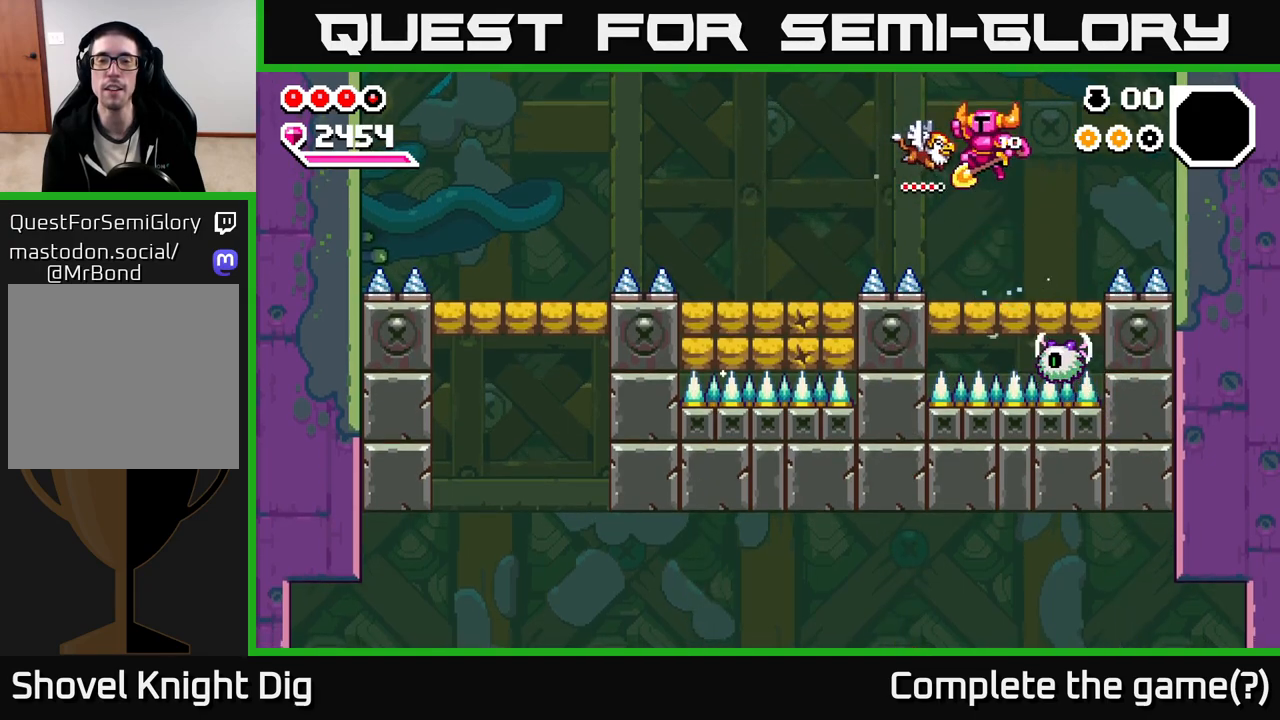
{"dt_ms": 500, "buttons": [], "left_stick": "center", "right_stick": "center", "events": [[250, "left_stick", "right"], [367, "A", "up"], [433, "left_stick", "center"]]}
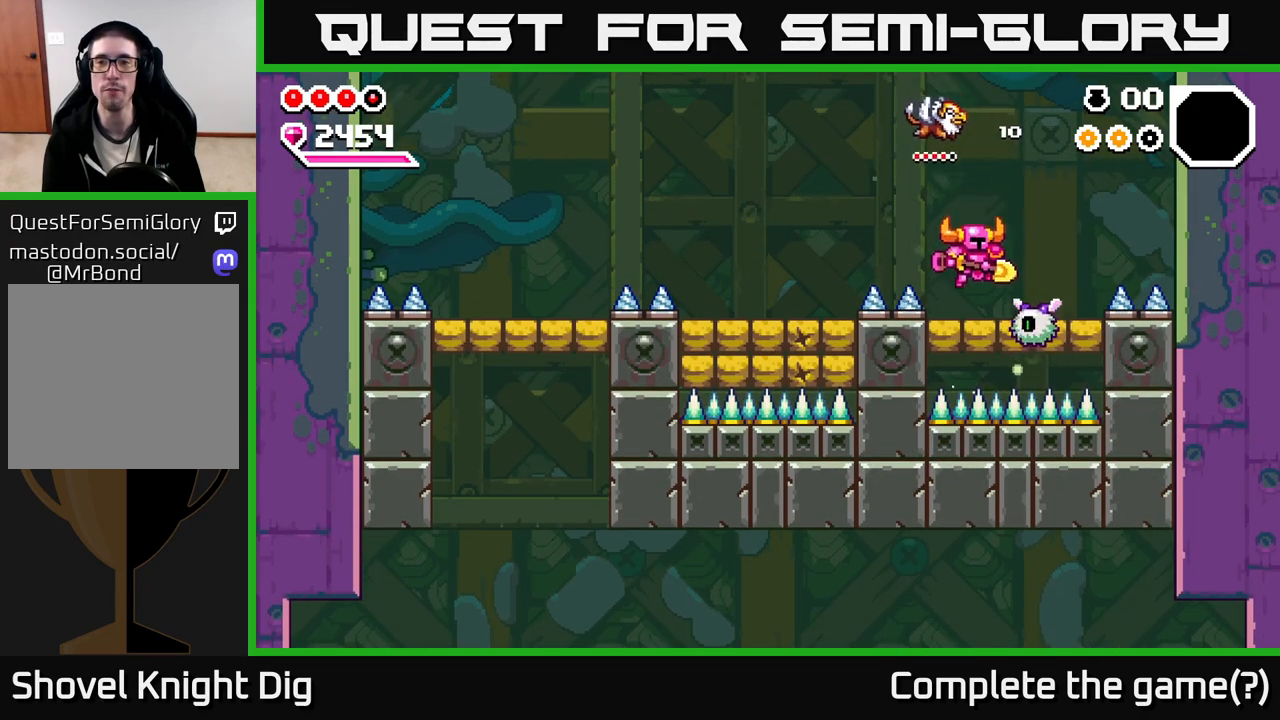
{"dt_ms": 500, "buttons": ["A"], "left_stick": "up-right", "right_stick": "center", "events": [[100, "A", "down"], [317, "left_stick", "right"], [483, "left_stick", "up-right"]]}
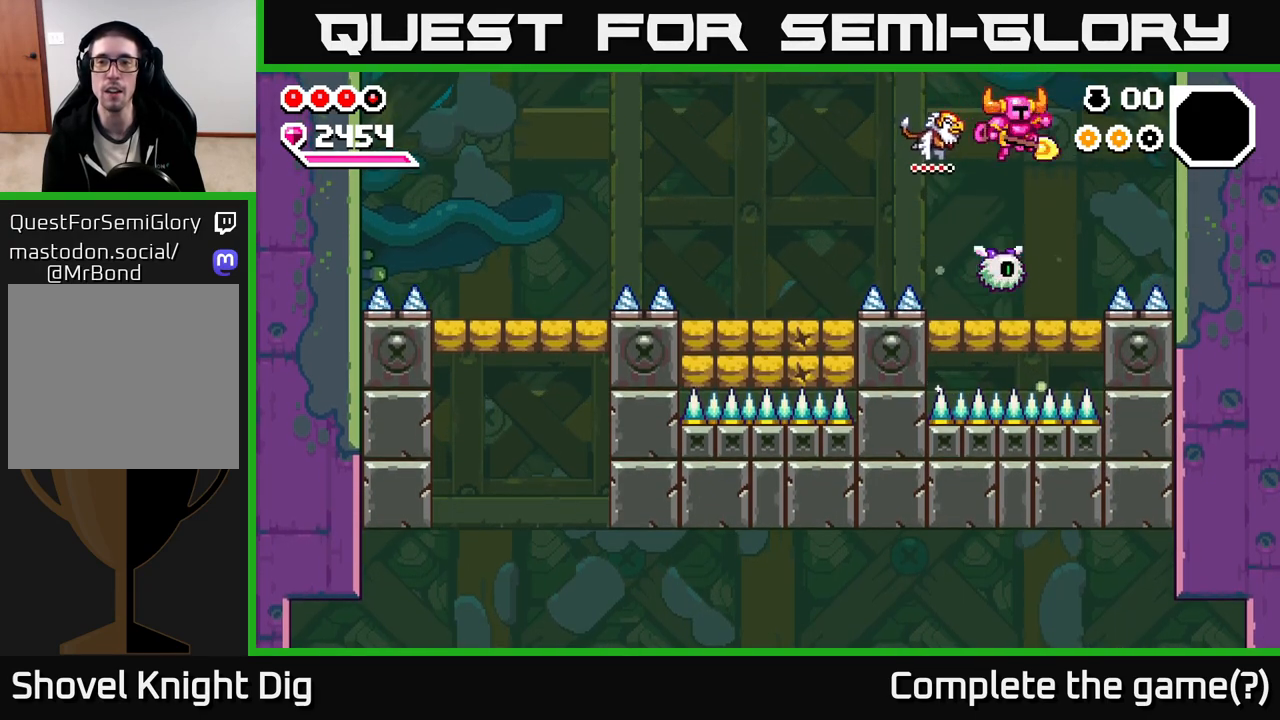
{"dt_ms": 500, "buttons": ["A"], "left_stick": "down-right", "right_stick": "center", "events": [[17, "left_stick", "right"], [33, "left_stick", "down-left"], [83, "left_stick", "down"], [317, "left_stick", "down-right"]]}
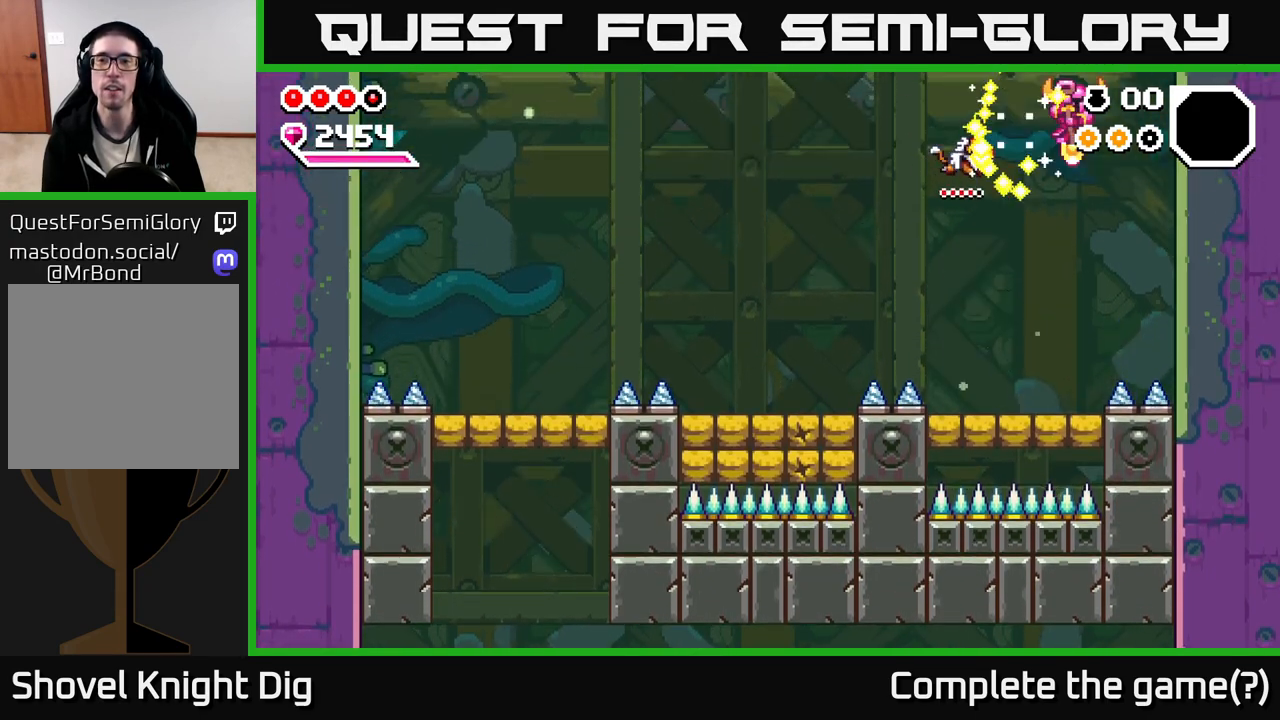
{"dt_ms": 500, "buttons": [], "left_stick": "center", "right_stick": "center", "events": [[33, "left_stick", "down-left"], [200, "X", "down"], [217, "A", "up"], [233, "left_stick", "center"], [317, "X", "up"]]}
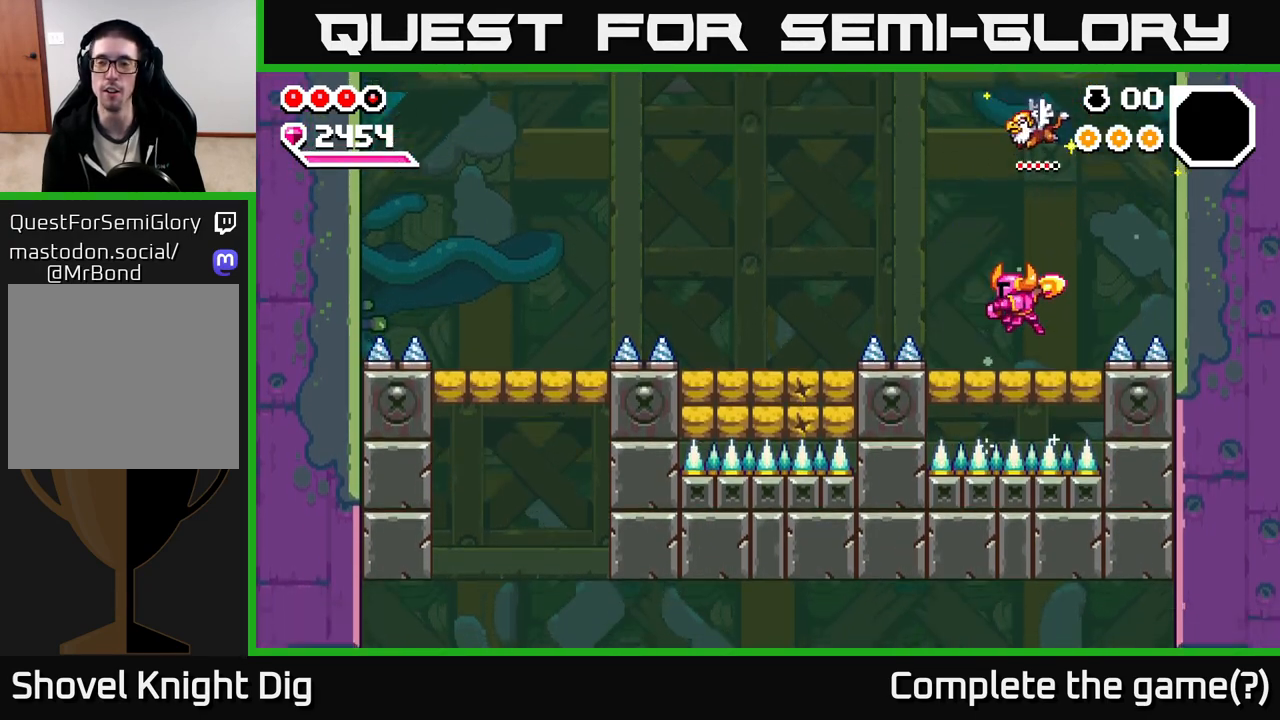
{"dt_ms": 500, "buttons": ["A"], "left_stick": "left", "right_stick": "center", "events": [[150, "left_stick", "left"], [433, "A", "down"]]}
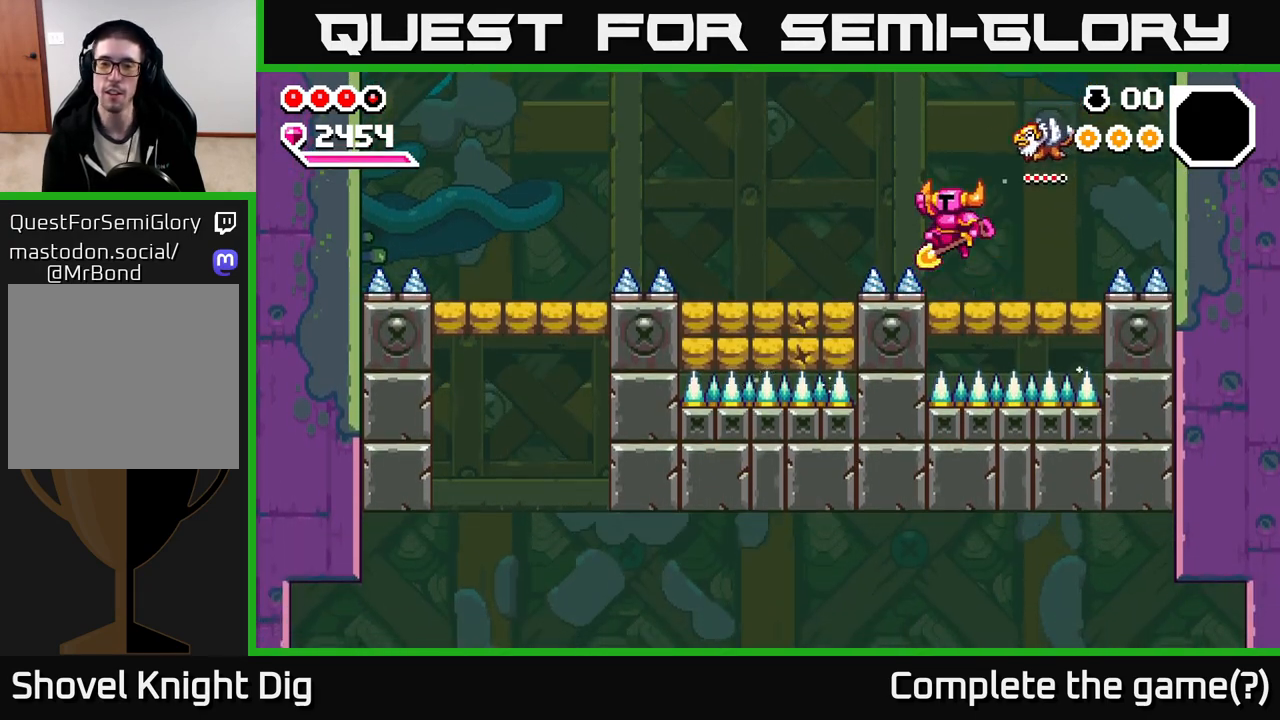
{"dt_ms": 500, "buttons": [], "left_stick": "left", "right_stick": "center", "events": [[450, "A", "up"]]}
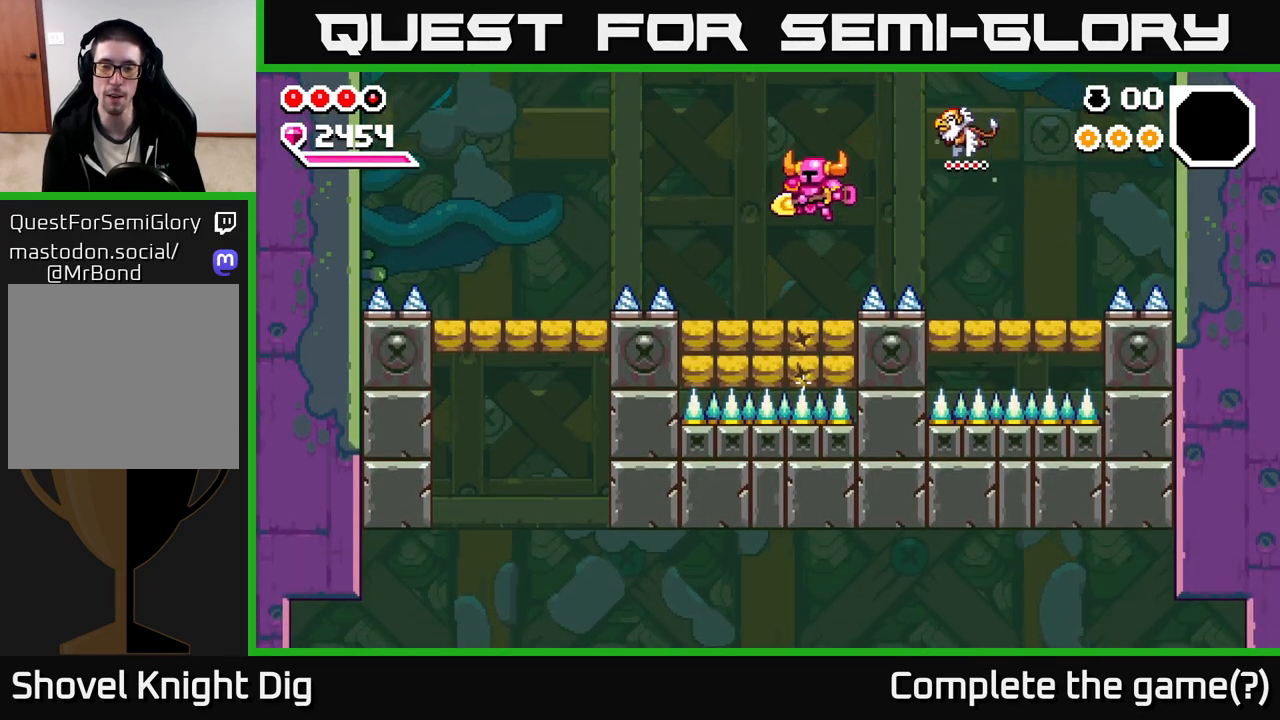
{"dt_ms": 500, "buttons": [], "left_stick": "center", "right_stick": "center", "events": [[100, "left_stick", "center"], [183, "left_stick", "down"], [267, "X", "down"], [367, "X", "up"], [400, "left_stick", "center"]]}
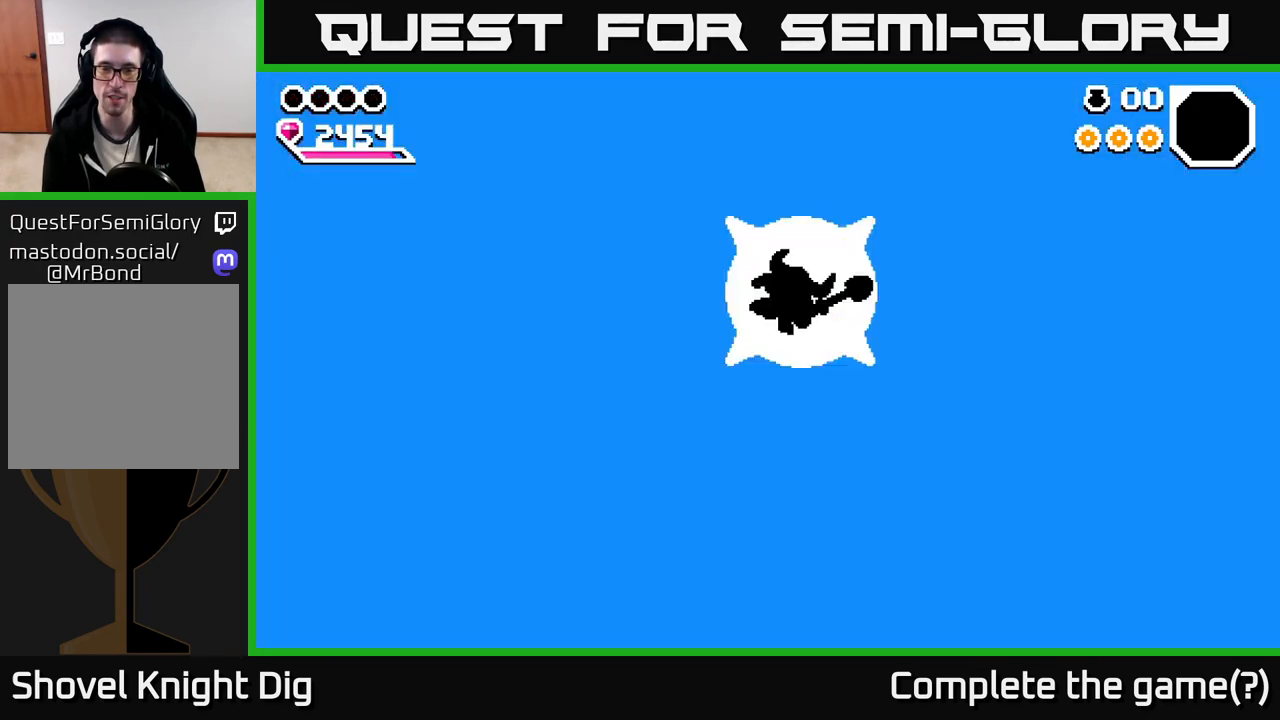
{"dt_ms": 500, "buttons": [], "left_stick": "center", "right_stick": "center", "events": [[217, "left_stick", "left"], [333, "A", "down"], [383, "left_stick", "center"], [467, "A", "up"]]}